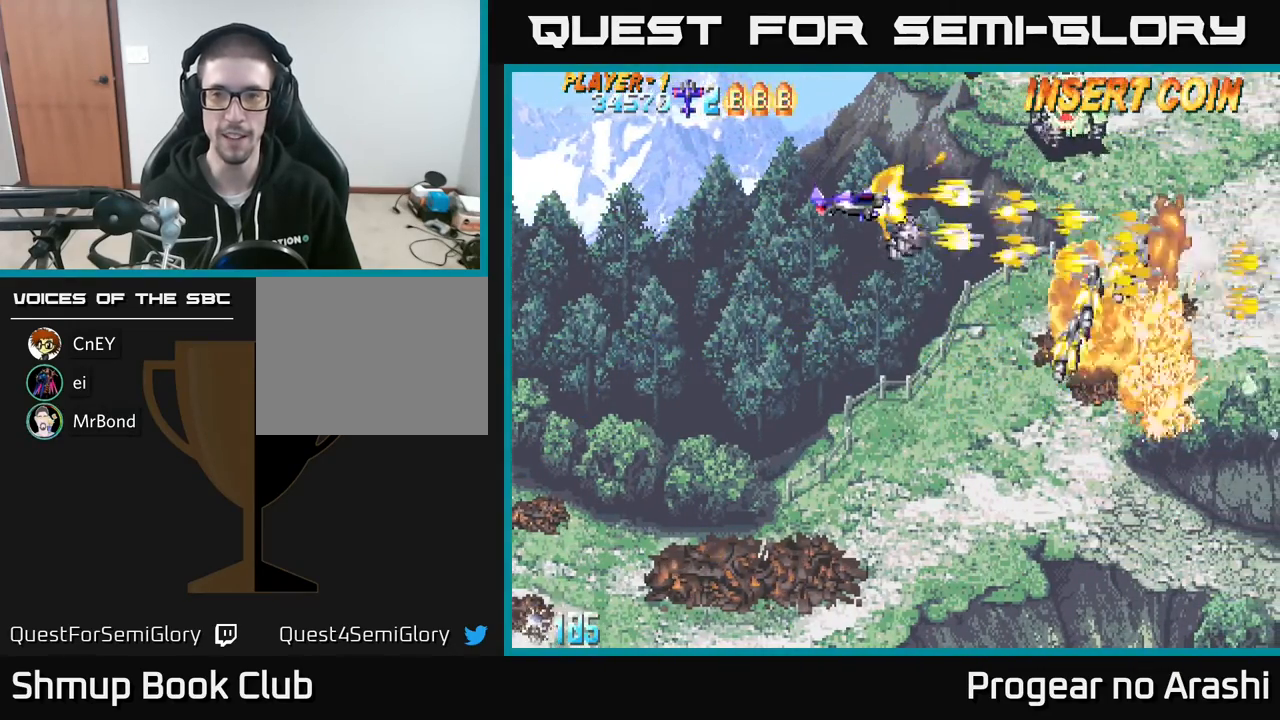
Gameplay with a controller (Xbox layout); each line is a JSON object with the inputs held at the frame after it. "events" lists button and stick changes between this image and that frame as [ms after this image, input, new state], when the widget could be followed in between. Not read: right_stick.
{"buttons": [], "left_stick": "center", "events": [[250, "DPAD_LEFT", "down"], [267, "DPAD_UP", "up"], [300, "DPAD_LEFT", "up"]]}
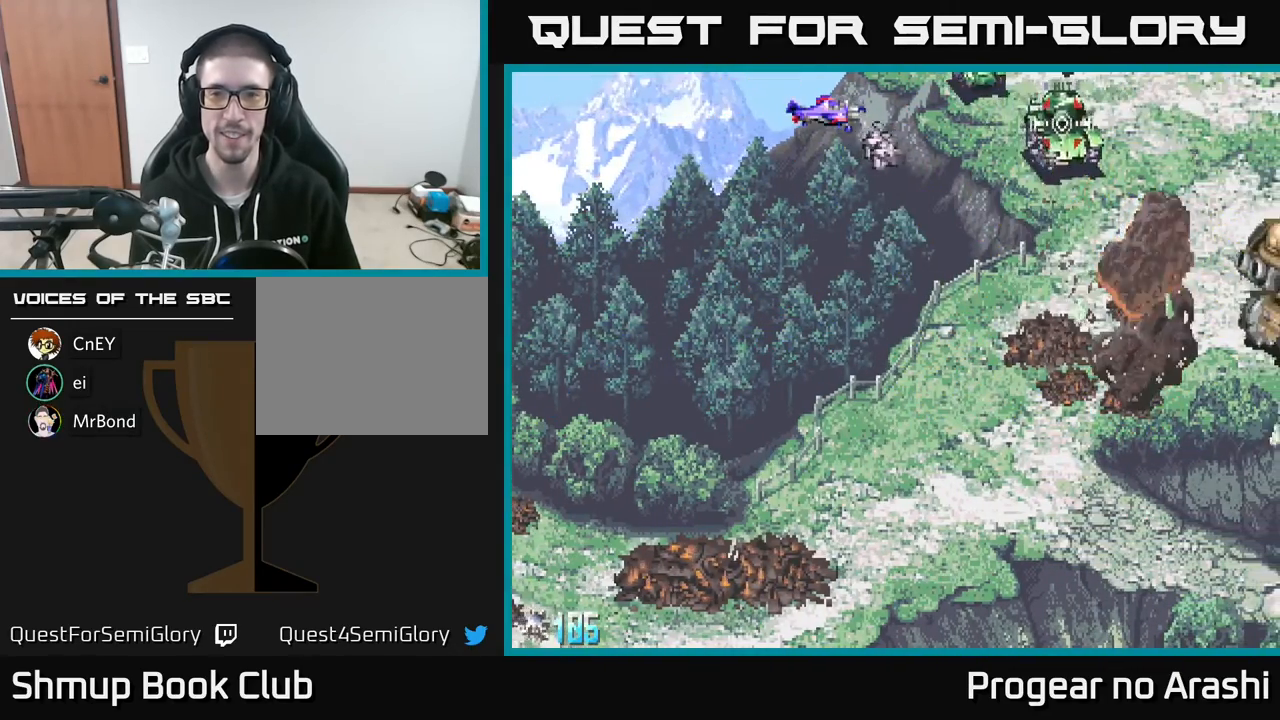
{"buttons": ["X", "DPAD_RIGHT"], "left_stick": "center", "events": [[100, "X", "down"], [283, "X", "up"], [317, "DPAD_LEFT", "down"], [383, "DPAD_UP", "down"], [417, "DPAD_LEFT", "up"], [433, "DPAD_UP", "up"], [483, "DPAD_RIGHT", "down"], [483, "X", "down"]]}
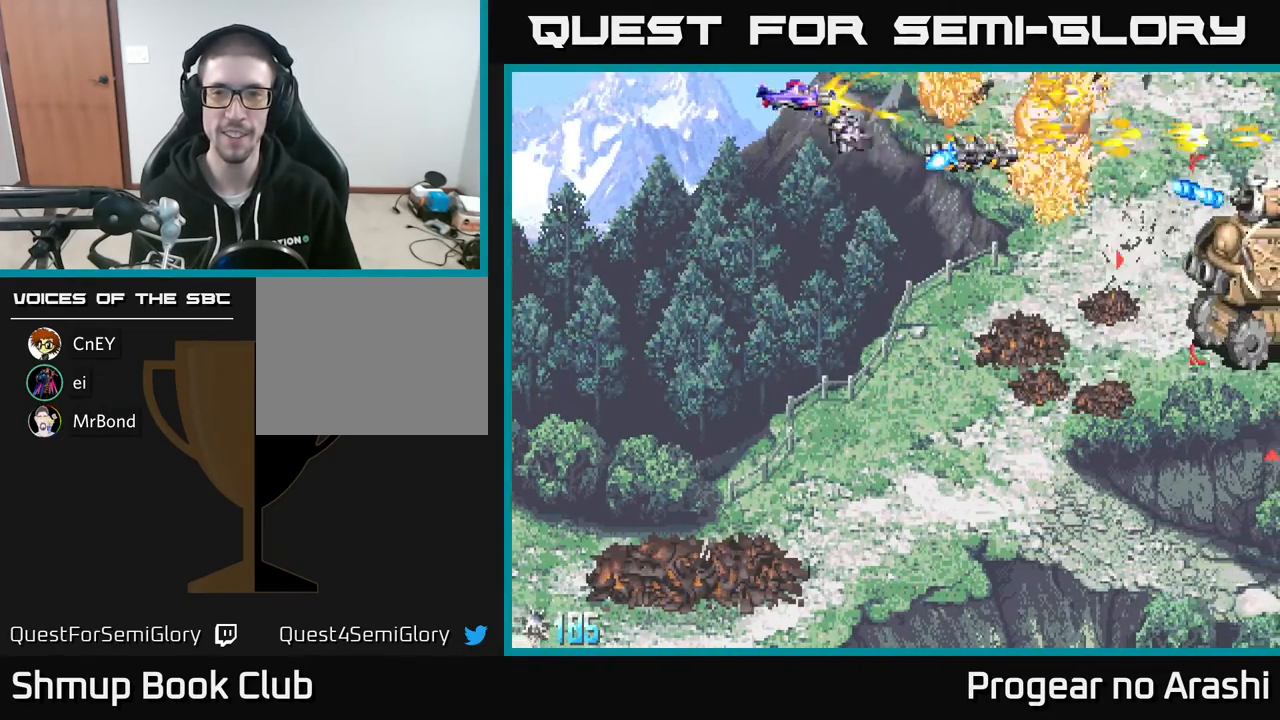
{"buttons": ["DPAD_LEFT"], "left_stick": "center", "events": [[17, "DPAD_DOWN", "down"], [67, "DPAD_RIGHT", "up"], [267, "DPAD_LEFT", "down"], [283, "DPAD_DOWN", "up"], [450, "X", "up"]]}
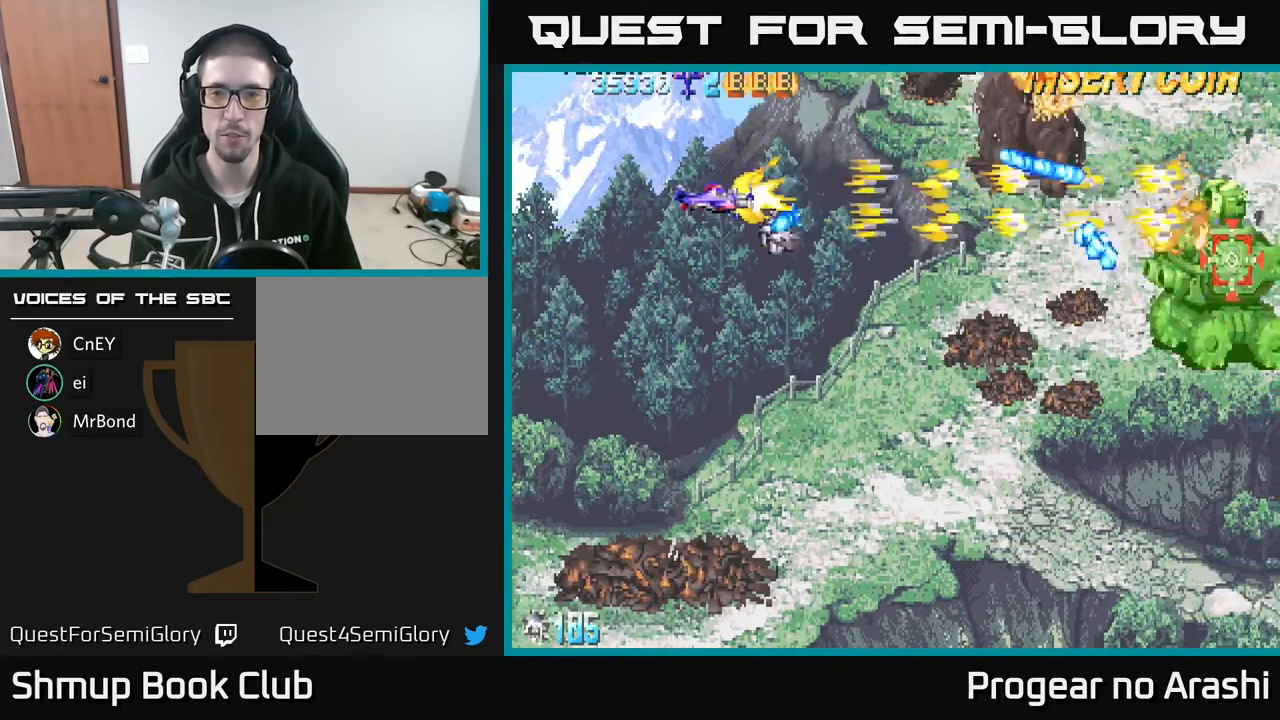
{"buttons": ["X", "DPAD_DOWN", "DPAD_RIGHT"], "left_stick": "center", "events": [[67, "DPAD_UP", "down"], [133, "DPAD_LEFT", "up"], [167, "DPAD_UP", "up"], [183, "DPAD_RIGHT", "down"], [200, "DPAD_DOWN", "down"], [233, "X", "down"]]}
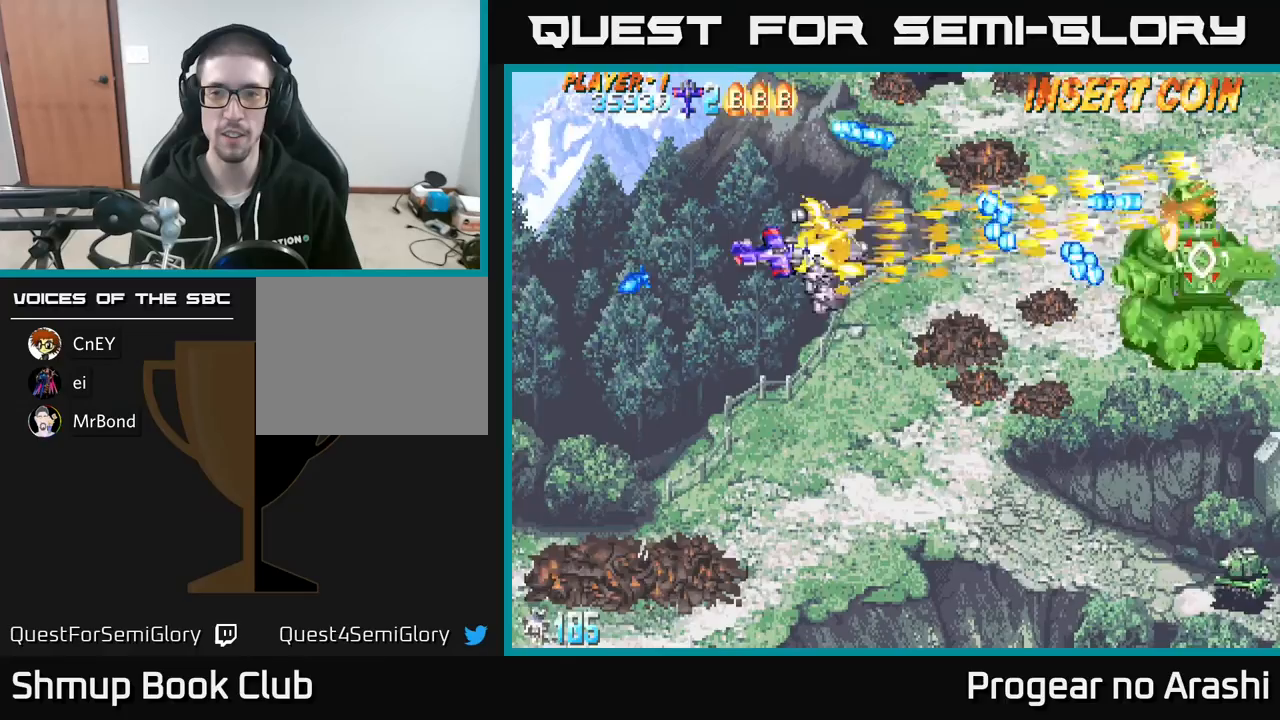
{"buttons": ["X"], "left_stick": "center", "events": [[17, "X", "up"], [233, "DPAD_DOWN", "up"], [350, "DPAD_RIGHT", "up"], [383, "DPAD_UP", "down"], [383, "X", "down"], [467, "DPAD_UP", "up"]]}
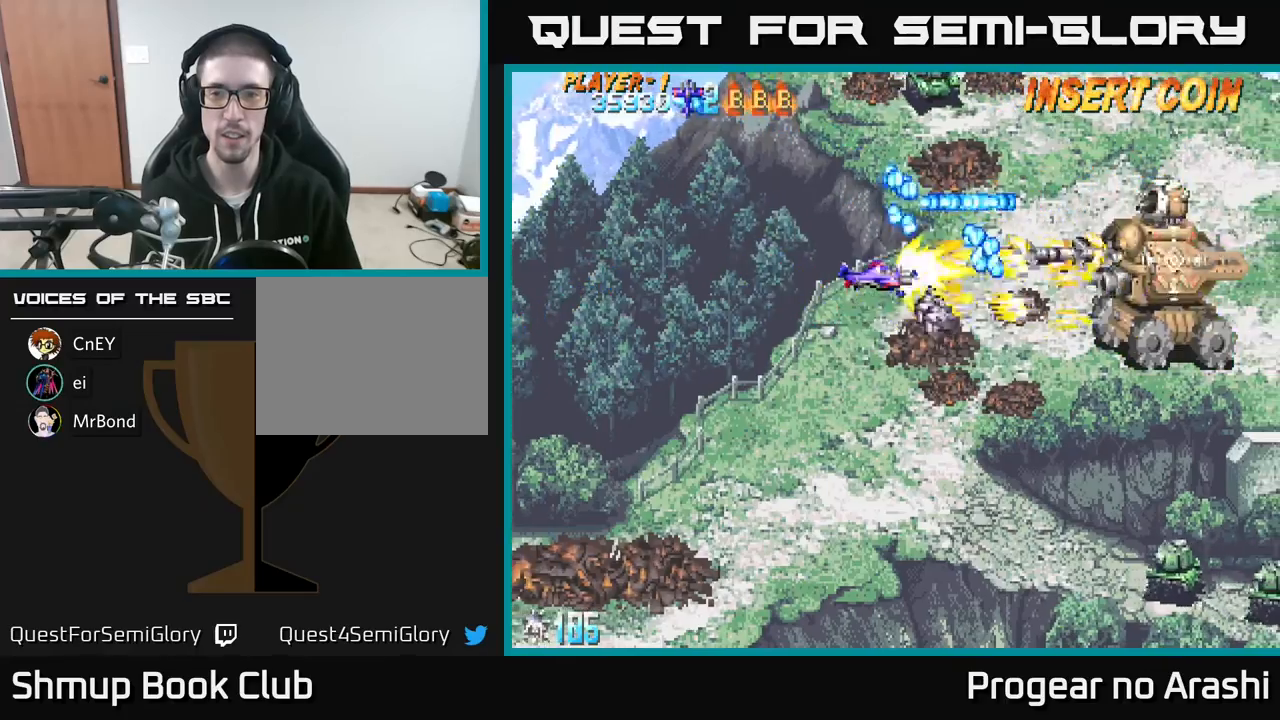
{"buttons": ["A", "X", "DPAD_DOWN", "DPAD_LEFT"], "left_stick": "center", "events": [[17, "DPAD_DOWN", "down"], [200, "DPAD_DOWN", "up"], [200, "DPAD_RIGHT", "down"], [383, "DPAD_DOWN", "down"], [400, "DPAD_RIGHT", "up"], [433, "DPAD_LEFT", "down"], [500, "A", "down"]]}
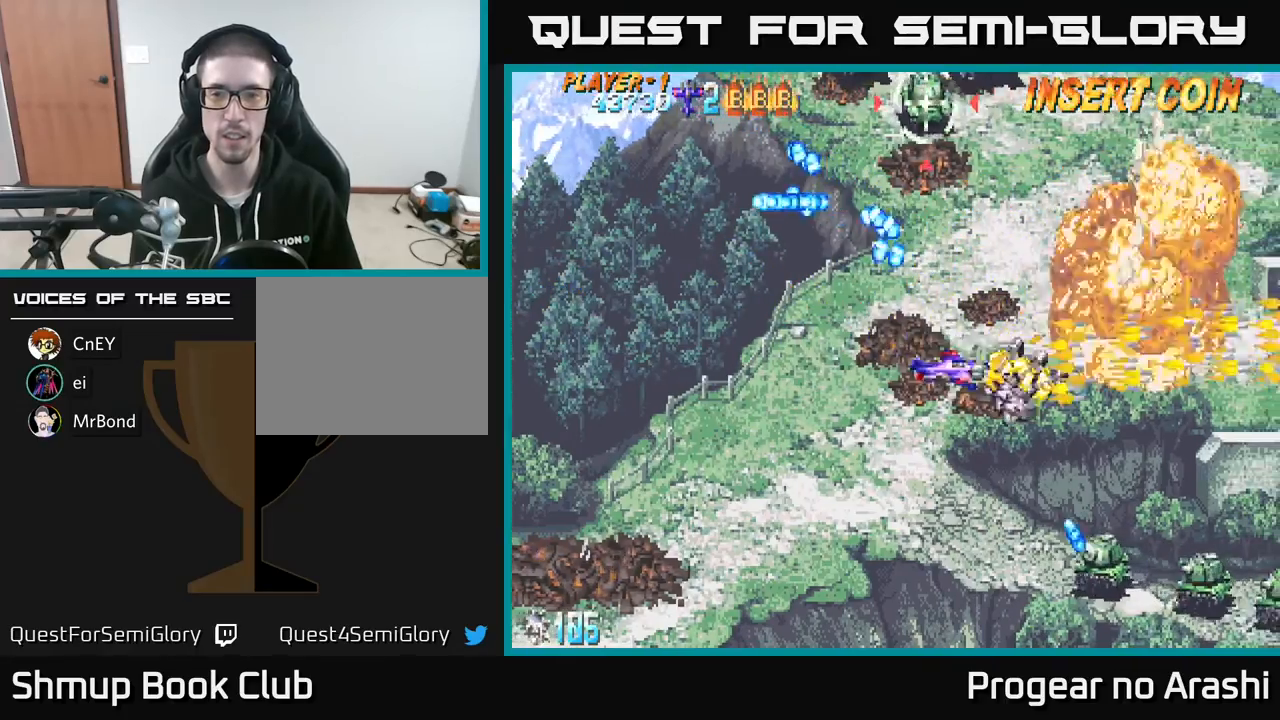
{"buttons": ["X", "DPAD_DOWN"], "left_stick": "center", "events": [[50, "X", "up"], [233, "DPAD_LEFT", "up"], [433, "A", "up"], [450, "X", "down"]]}
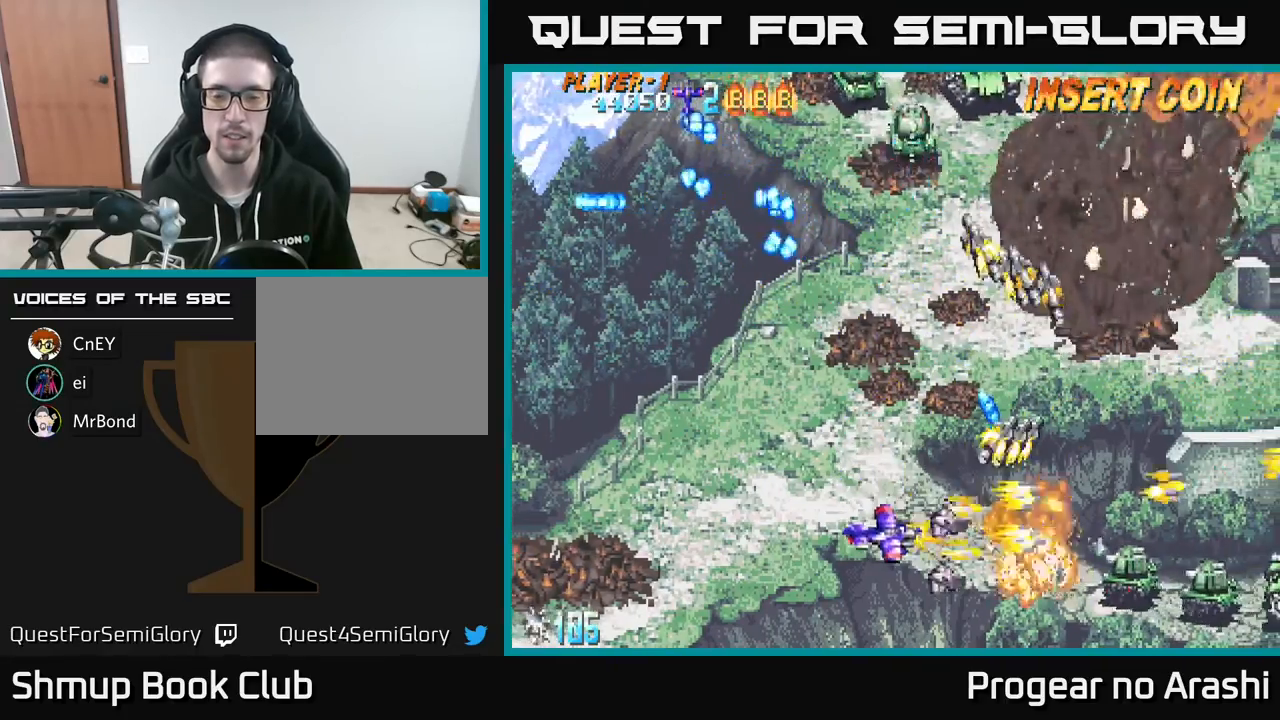
{"buttons": ["A", "DPAD_UP", "DPAD_LEFT"], "left_stick": "center", "events": [[50, "DPAD_RIGHT", "down"], [183, "DPAD_RIGHT", "up"], [233, "DPAD_DOWN", "up"], [233, "DPAD_LEFT", "down"], [283, "DPAD_UP", "down"], [317, "A", "down"], [333, "X", "up"]]}
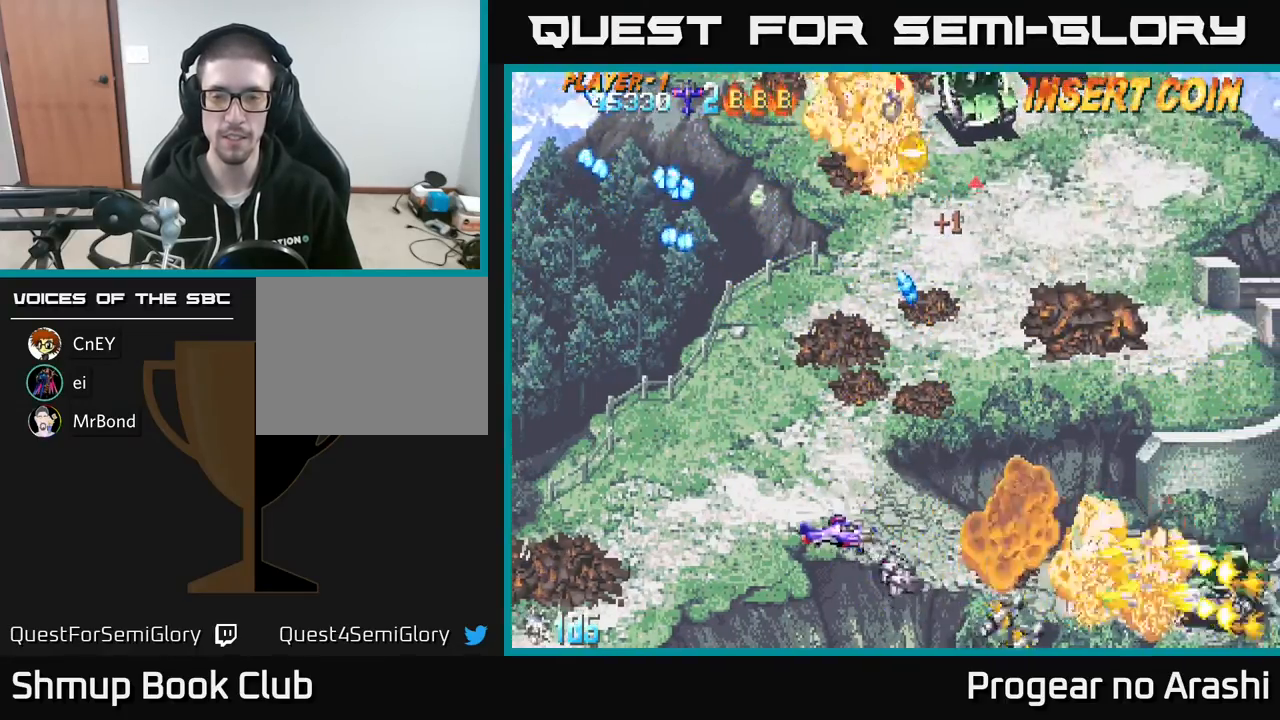
{"buttons": ["DPAD_UP"], "left_stick": "center", "events": [[67, "DPAD_LEFT", "up"], [133, "A", "up"]]}
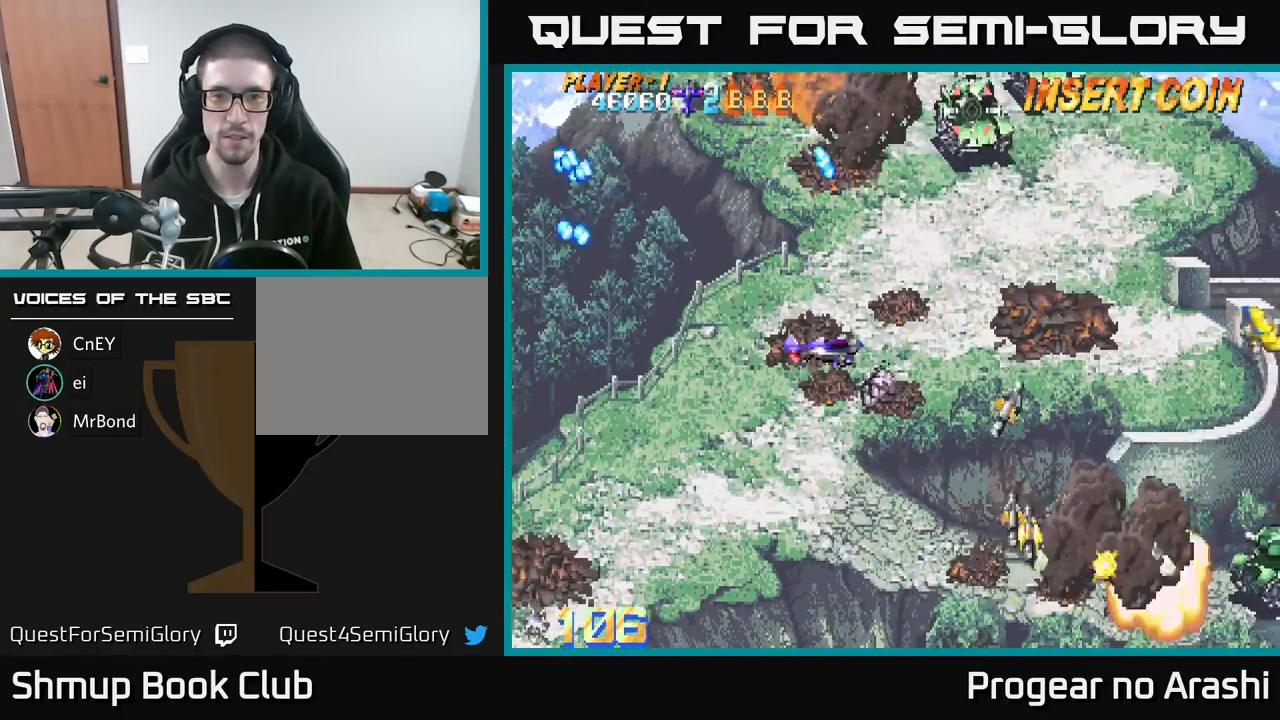
{"buttons": ["X", "DPAD_UP"], "left_stick": "center", "events": [[367, "X", "down"]]}
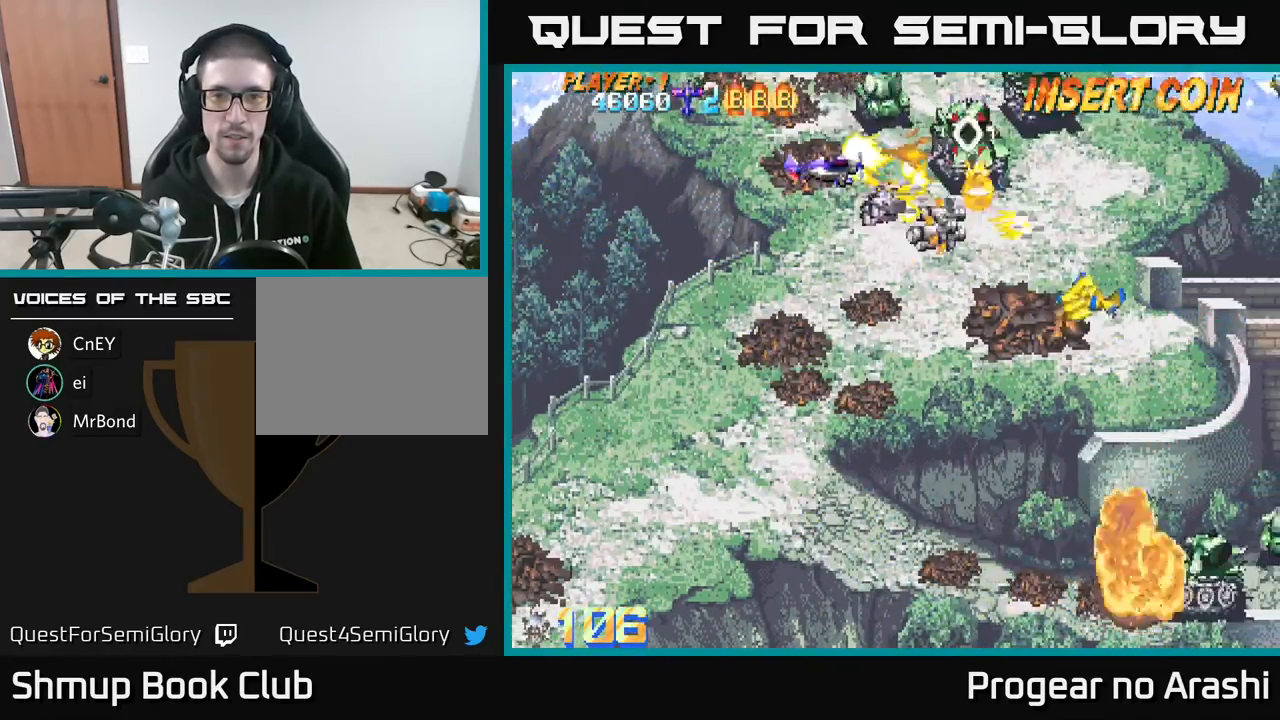
{"buttons": ["A", "DPAD_DOWN", "DPAD_LEFT"], "left_stick": "center", "events": [[17, "DPAD_LEFT", "down"], [167, "DPAD_LEFT", "up"], [267, "DPAD_LEFT", "down"], [283, "DPAD_UP", "up"], [317, "DPAD_DOWN", "down"], [383, "A", "down"], [417, "X", "up"]]}
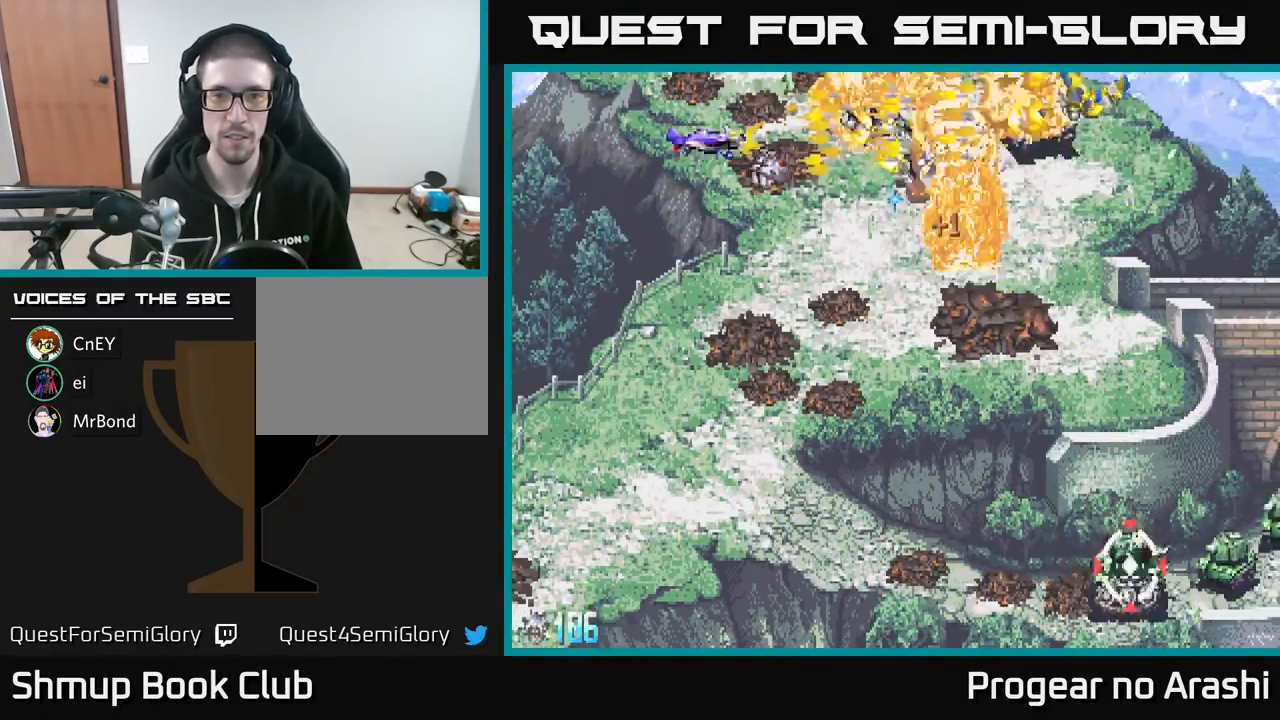
{"buttons": ["A", "DPAD_DOWN"], "left_stick": "center", "events": [[17, "DPAD_LEFT", "up"], [83, "X", "down"], [100, "DPAD_RIGHT", "down"], [117, "DPAD_DOWN", "up"], [133, "A", "up"], [167, "DPAD_DOWN", "down"], [167, "DPAD_RIGHT", "up"], [400, "X", "up"], [417, "DPAD_RIGHT", "down"], [450, "A", "down"], [467, "DPAD_RIGHT", "up"]]}
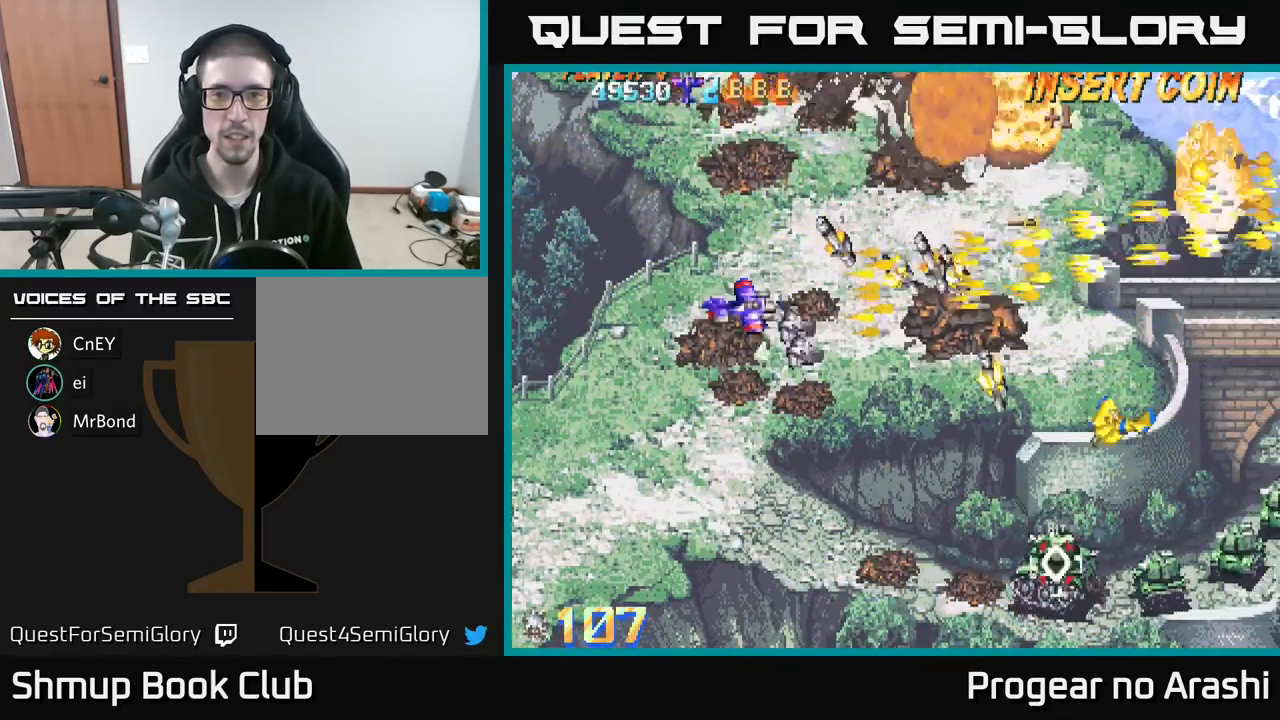
{"buttons": ["DPAD_DOWN"], "left_stick": "center", "events": [[200, "DPAD_RIGHT", "down"], [233, "X", "down"], [267, "A", "up"], [300, "DPAD_RIGHT", "up"], [467, "X", "up"]]}
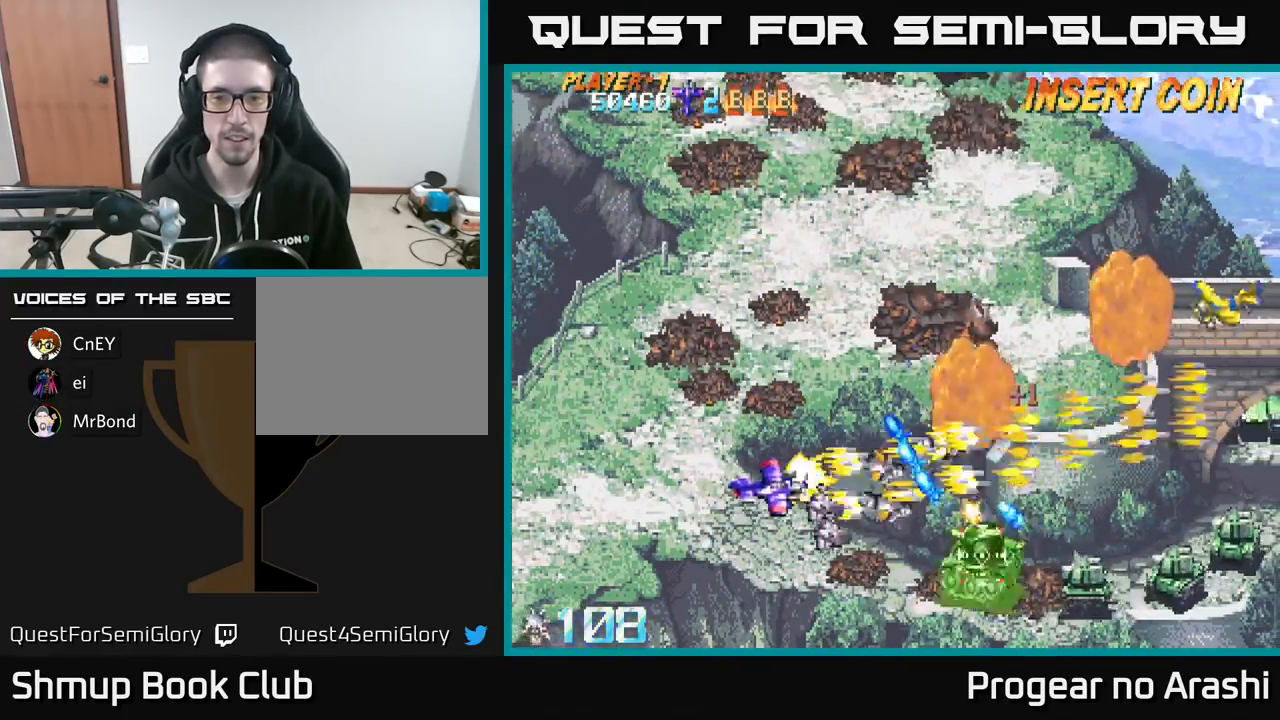
{"buttons": ["A", "DPAD_UP"], "left_stick": "center", "events": [[83, "X", "down"], [150, "DPAD_RIGHT", "down"], [417, "A", "down"], [467, "DPAD_DOWN", "up"], [467, "DPAD_RIGHT", "up"], [483, "X", "up"], [500, "DPAD_UP", "down"]]}
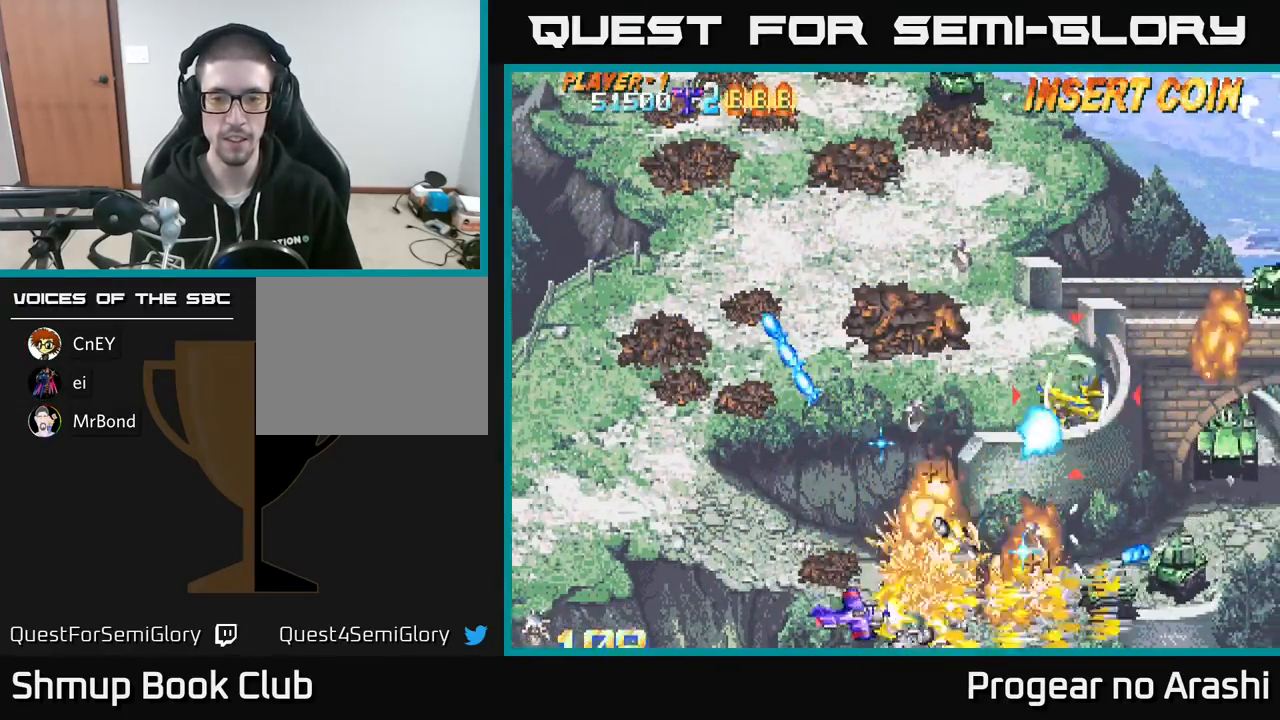
{"buttons": ["X", "DPAD_UP"], "left_stick": "center", "events": [[17, "DPAD_LEFT", "down"], [233, "DPAD_LEFT", "up"], [250, "A", "up"], [367, "X", "down"]]}
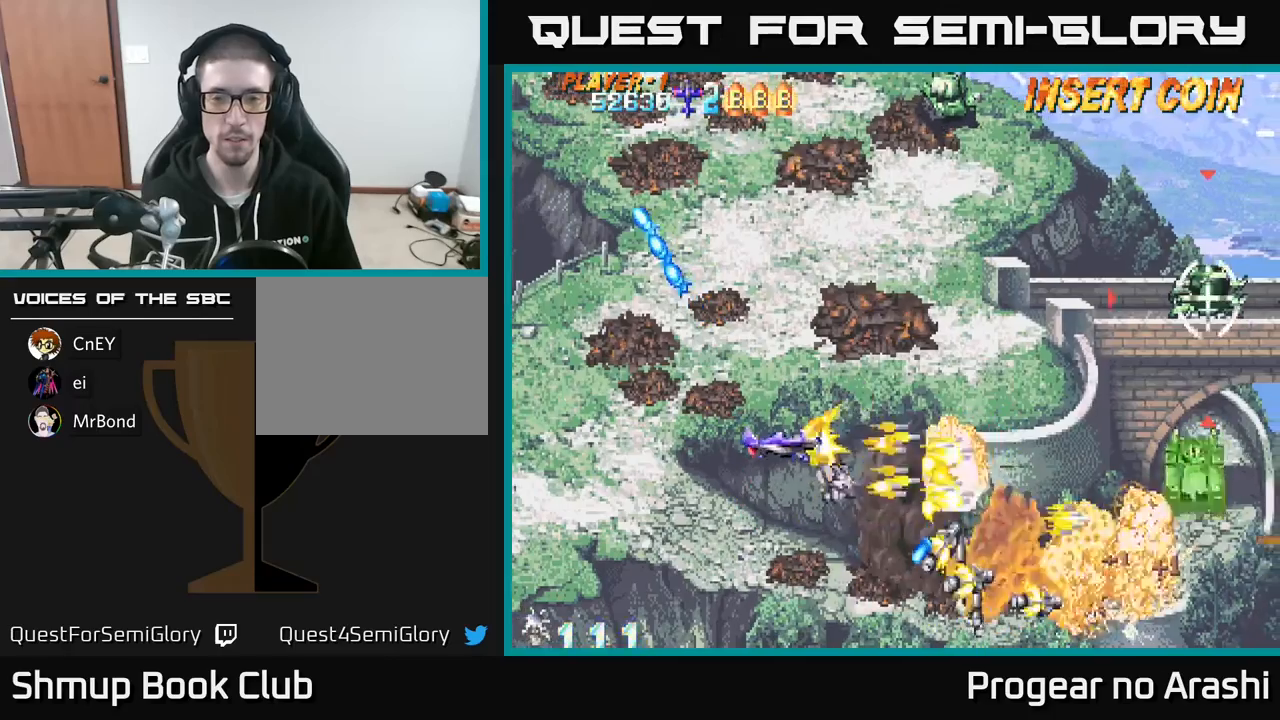
{"buttons": ["X", "DPAD_UP"], "left_stick": "center", "events": [[67, "DPAD_RIGHT", "down"], [133, "A", "down"], [183, "X", "up"], [283, "DPAD_RIGHT", "up"], [367, "DPAD_LEFT", "down"], [417, "A", "up"], [433, "X", "down"], [483, "DPAD_LEFT", "up"]]}
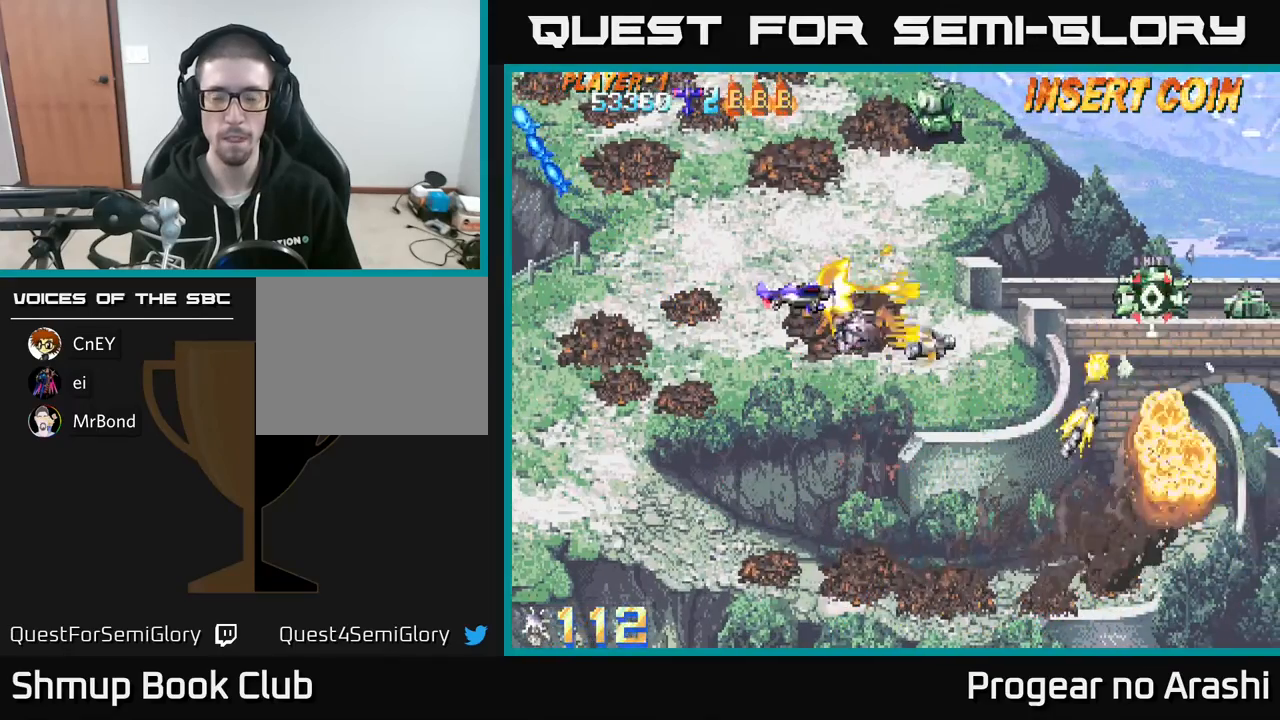
{"buttons": ["A", "X", "DPAD_UP", "DPAD_LEFT"], "left_stick": "center", "events": [[17, "X", "up"], [50, "X", "down"], [283, "A", "down"], [300, "X", "up"], [483, "DPAD_LEFT", "down"], [483, "X", "down"]]}
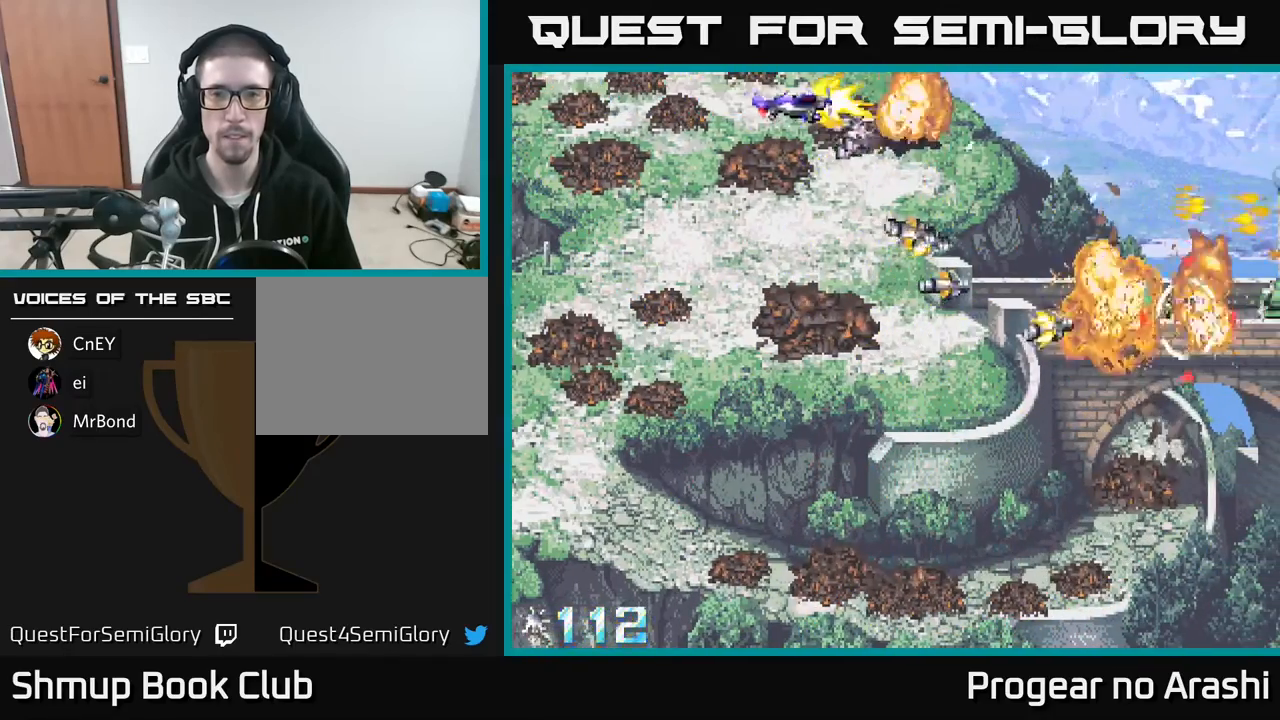
{"buttons": ["A", "DPAD_DOWN", "DPAD_RIGHT"], "left_stick": "center", "events": [[17, "A", "up"], [17, "DPAD_UP", "up"], [33, "DPAD_DOWN", "down"], [133, "DPAD_LEFT", "up"], [167, "X", "up"], [200, "DPAD_RIGHT", "down"], [283, "X", "down"], [417, "A", "down"], [467, "X", "up"]]}
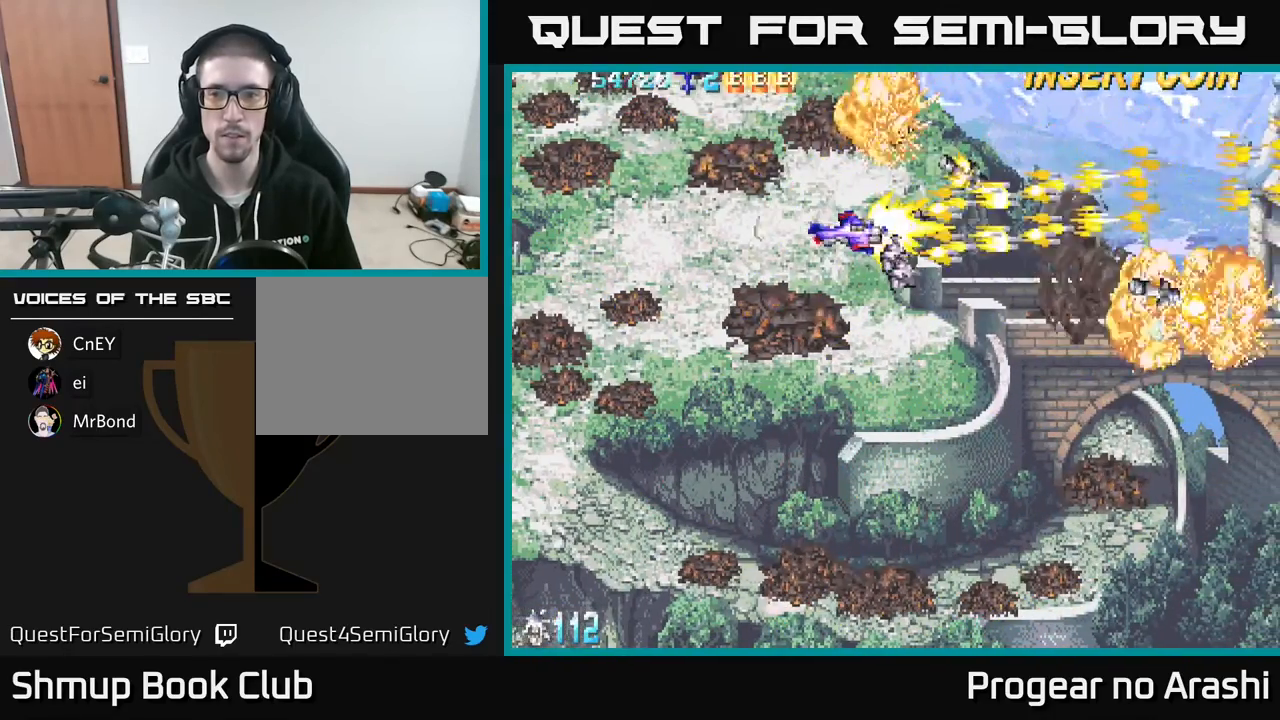
{"buttons": ["DPAD_UP", "DPAD_LEFT"], "left_stick": "center", "events": [[133, "A", "up"], [417, "DPAD_RIGHT", "up"], [450, "DPAD_DOWN", "up"], [500, "DPAD_LEFT", "down"], [500, "DPAD_UP", "down"]]}
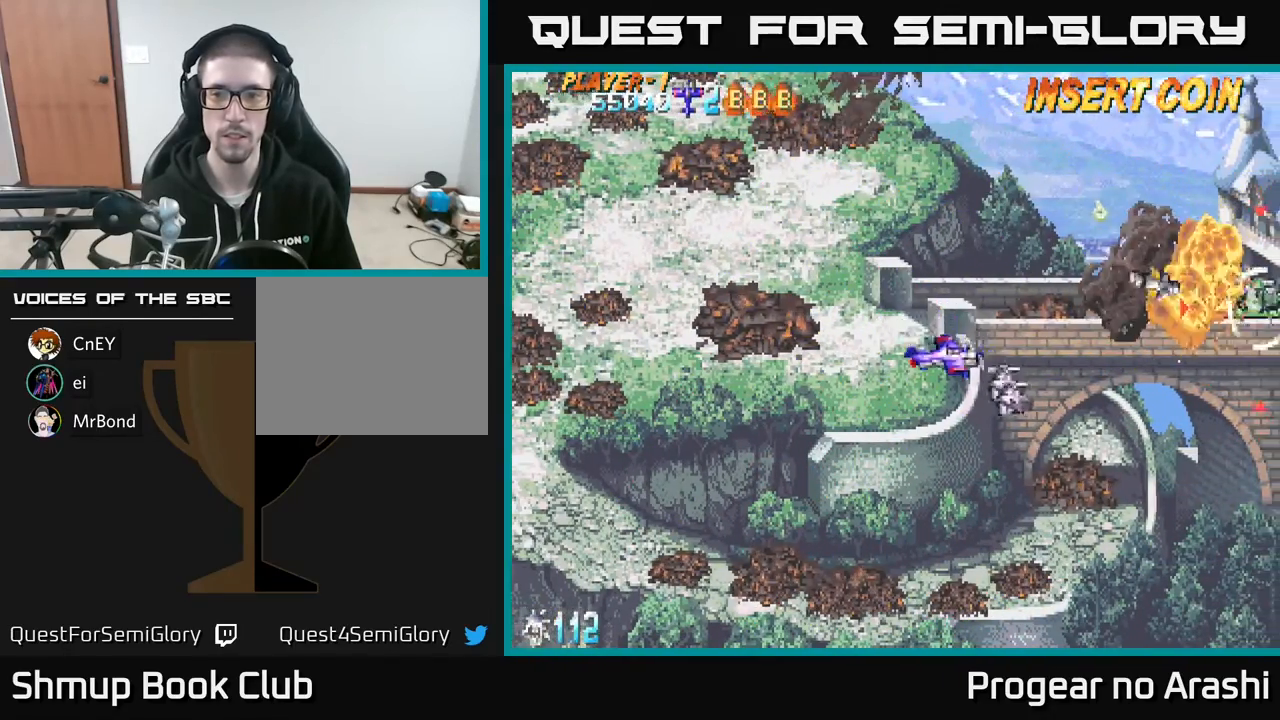
{"buttons": [], "left_stick": "center", "events": [[83, "DPAD_LEFT", "up"], [267, "DPAD_UP", "up"]]}
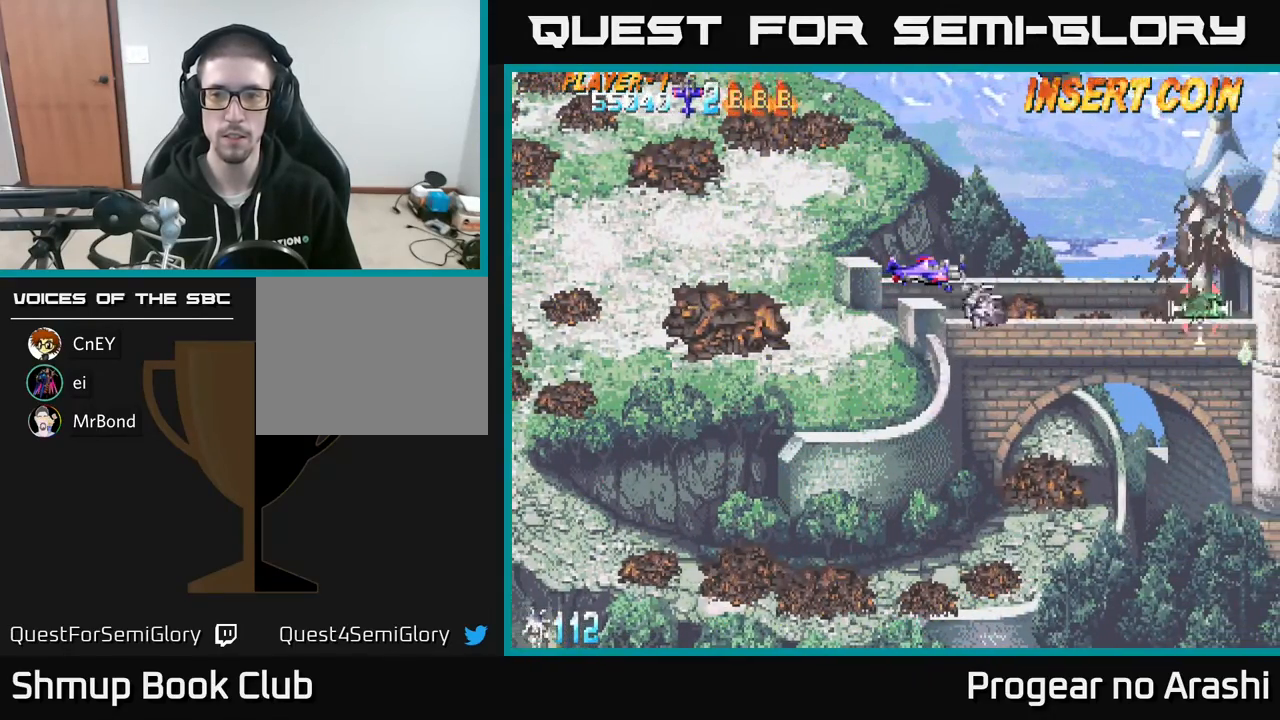
{"buttons": ["DPAD_LEFT"], "left_stick": "center", "events": [[500, "DPAD_LEFT", "down"]]}
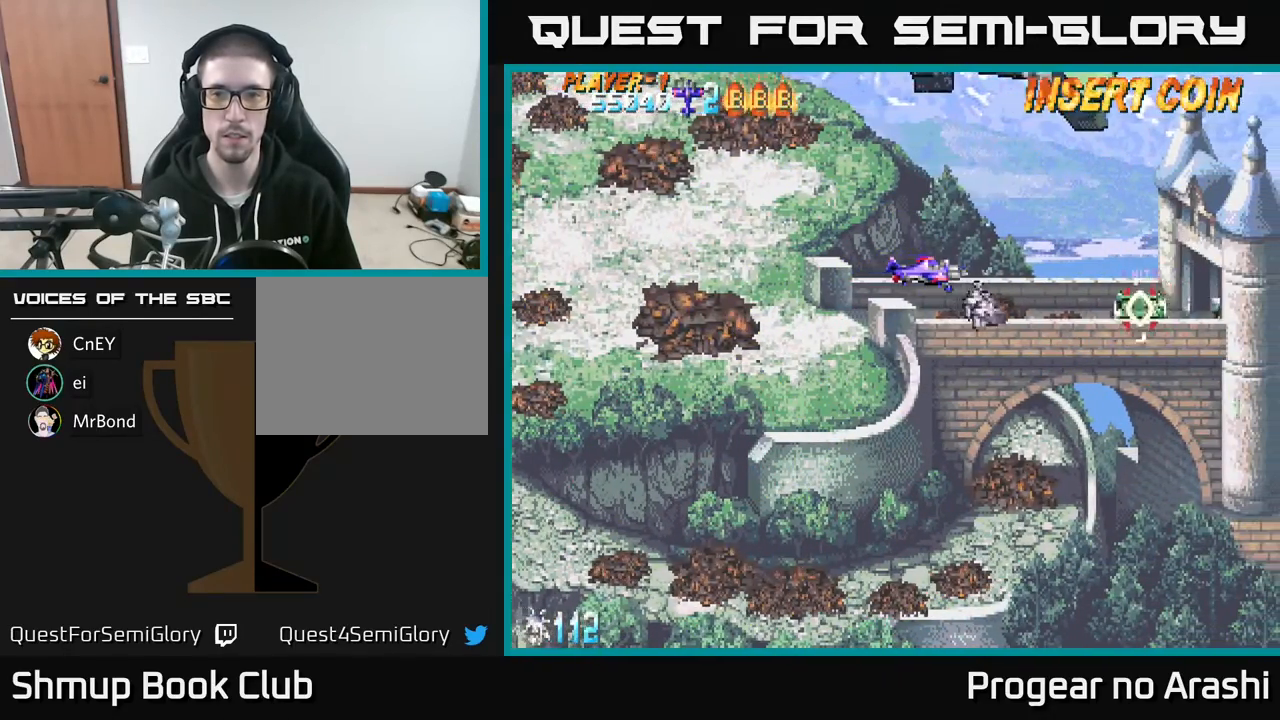
{"buttons": ["X", "DPAD_UP"], "left_stick": "center", "events": [[33, "X", "down"], [117, "DPAD_UP", "down"], [367, "DPAD_LEFT", "up"]]}
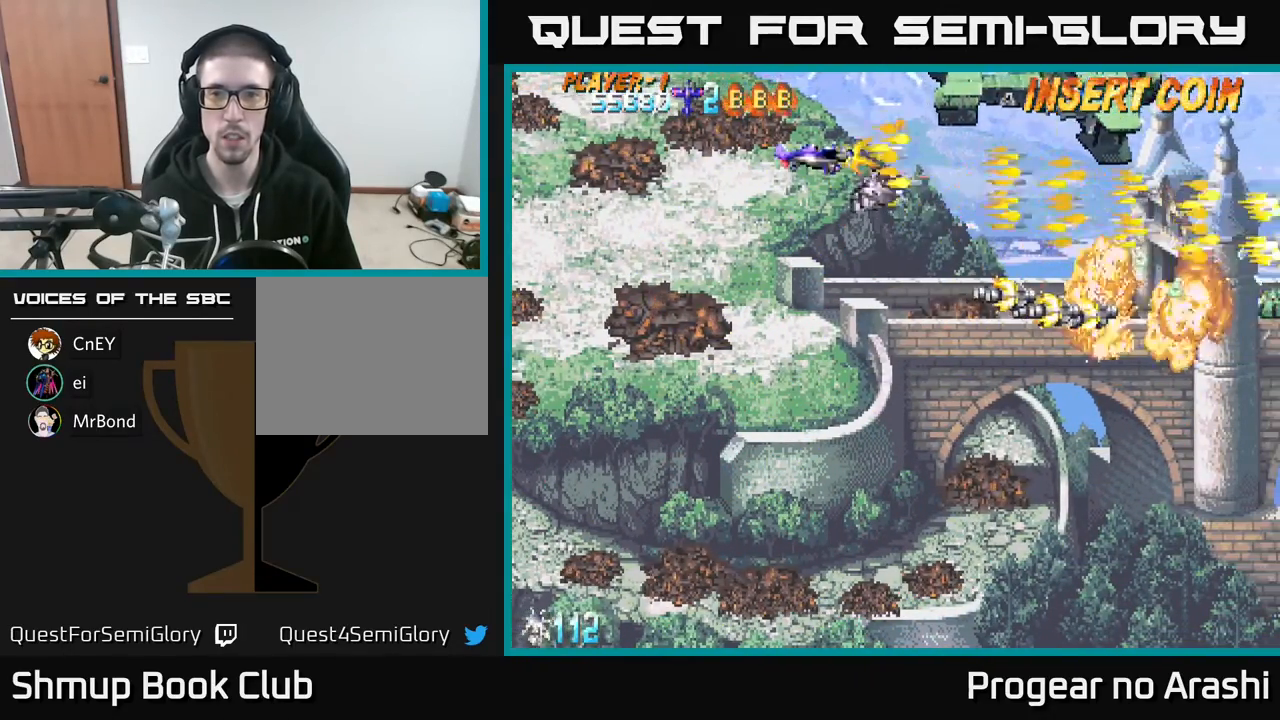
{"buttons": ["X"], "left_stick": "center", "events": [[67, "DPAD_RIGHT", "down"], [133, "DPAD_UP", "up"], [183, "DPAD_RIGHT", "up"], [400, "DPAD_RIGHT", "down"], [467, "DPAD_DOWN", "down"], [483, "DPAD_RIGHT", "up"], [500, "DPAD_DOWN", "up"]]}
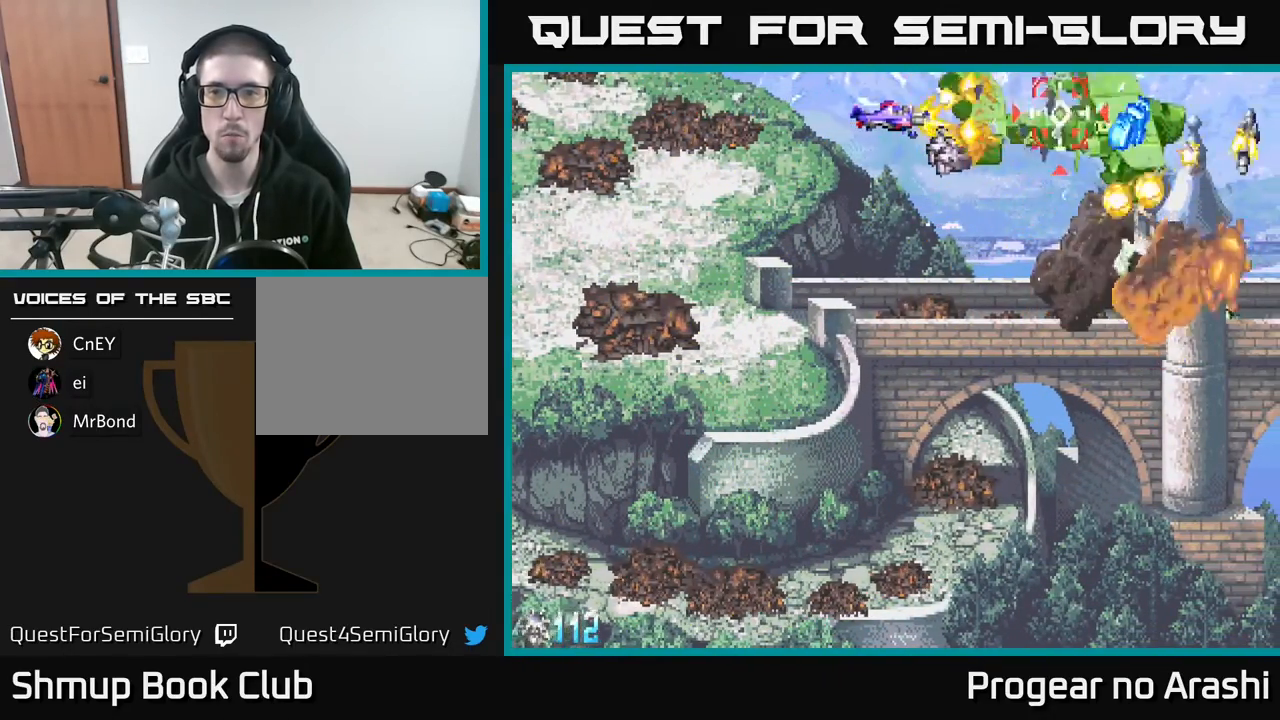
{"buttons": ["X"], "left_stick": "center", "events": [[283, "DPAD_DOWN", "down"], [367, "DPAD_DOWN", "up"]]}
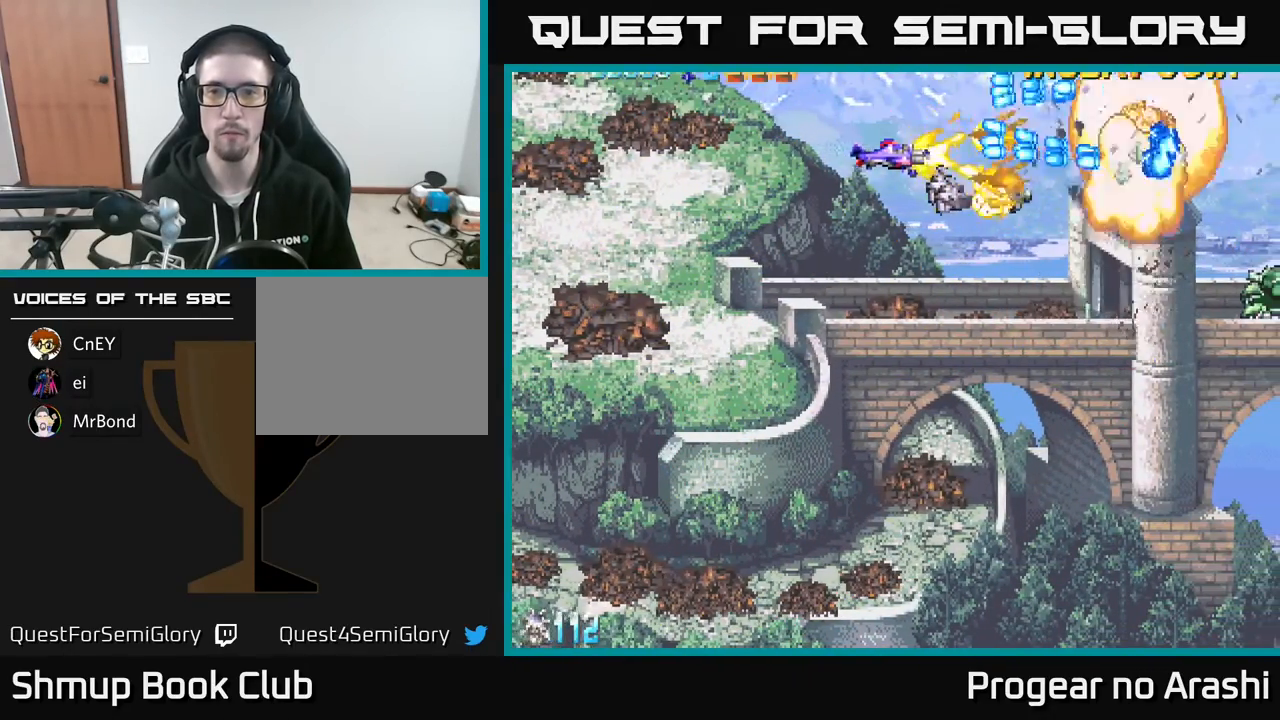
{"buttons": ["A", "DPAD_DOWN"], "left_stick": "center", "events": [[17, "DPAD_LEFT", "down"], [117, "DPAD_DOWN", "down"], [200, "DPAD_LEFT", "up"], [217, "DPAD_RIGHT", "down"], [267, "DPAD_RIGHT", "up"], [283, "A", "down"], [300, "X", "up"], [417, "DPAD_RIGHT", "down"], [500, "DPAD_RIGHT", "up"]]}
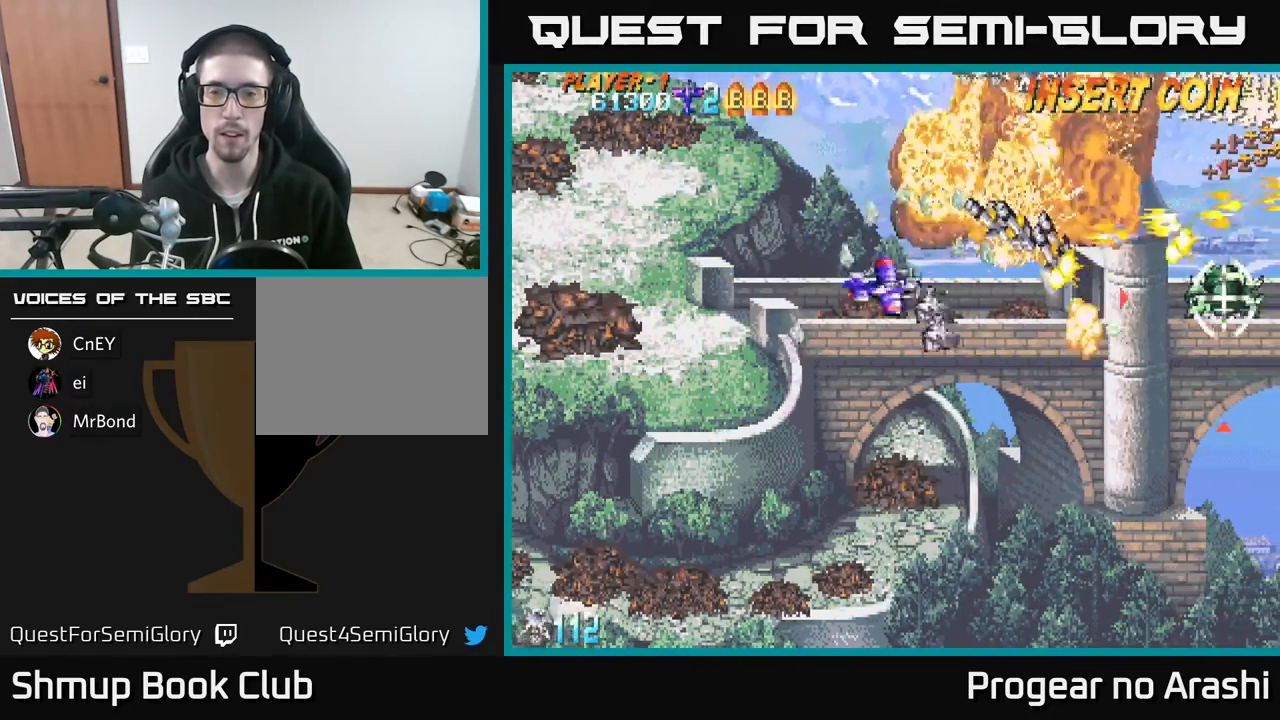
{"buttons": ["X", "DPAD_DOWN"], "left_stick": "center", "events": [[17, "DPAD_DOWN", "up"], [33, "DPAD_LEFT", "down"], [150, "X", "down"], [183, "A", "up"], [217, "DPAD_LEFT", "up"], [250, "DPAD_DOWN", "down"]]}
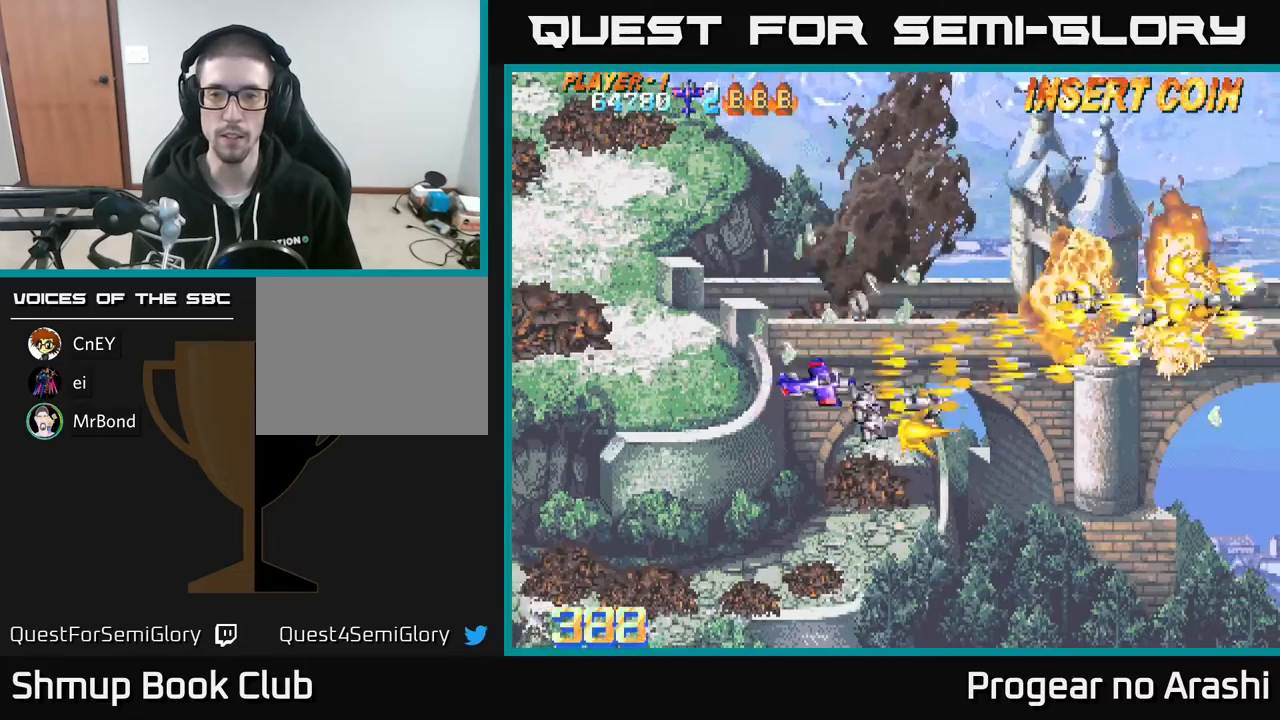
{"buttons": ["DPAD_UP", "DPAD_LEFT"], "left_stick": "center", "events": [[17, "DPAD_RIGHT", "down"], [133, "A", "down"], [150, "DPAD_RIGHT", "up"], [167, "X", "up"], [383, "DPAD_DOWN", "up"], [433, "DPAD_UP", "down"], [467, "A", "up"], [500, "DPAD_LEFT", "down"]]}
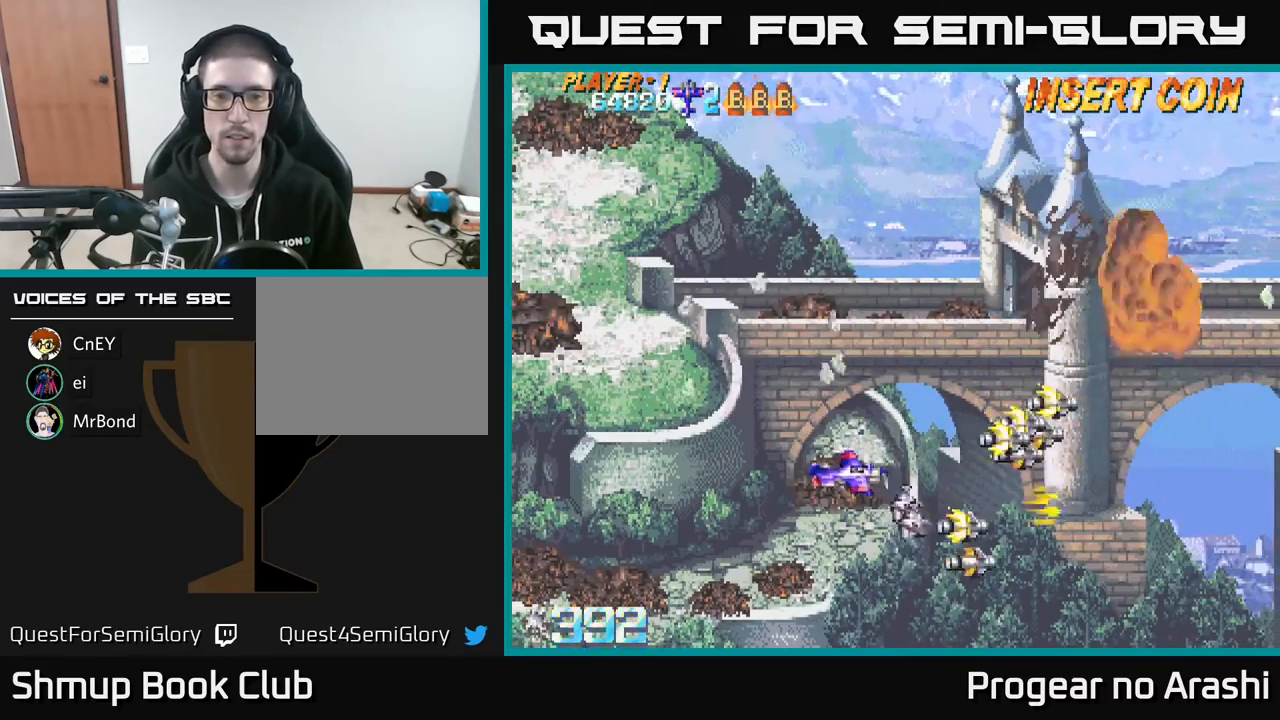
{"buttons": ["X", "DPAD_RIGHT"], "left_stick": "center", "events": [[33, "DPAD_LEFT", "up"], [400, "X", "down"], [417, "DPAD_RIGHT", "down"], [483, "DPAD_UP", "up"]]}
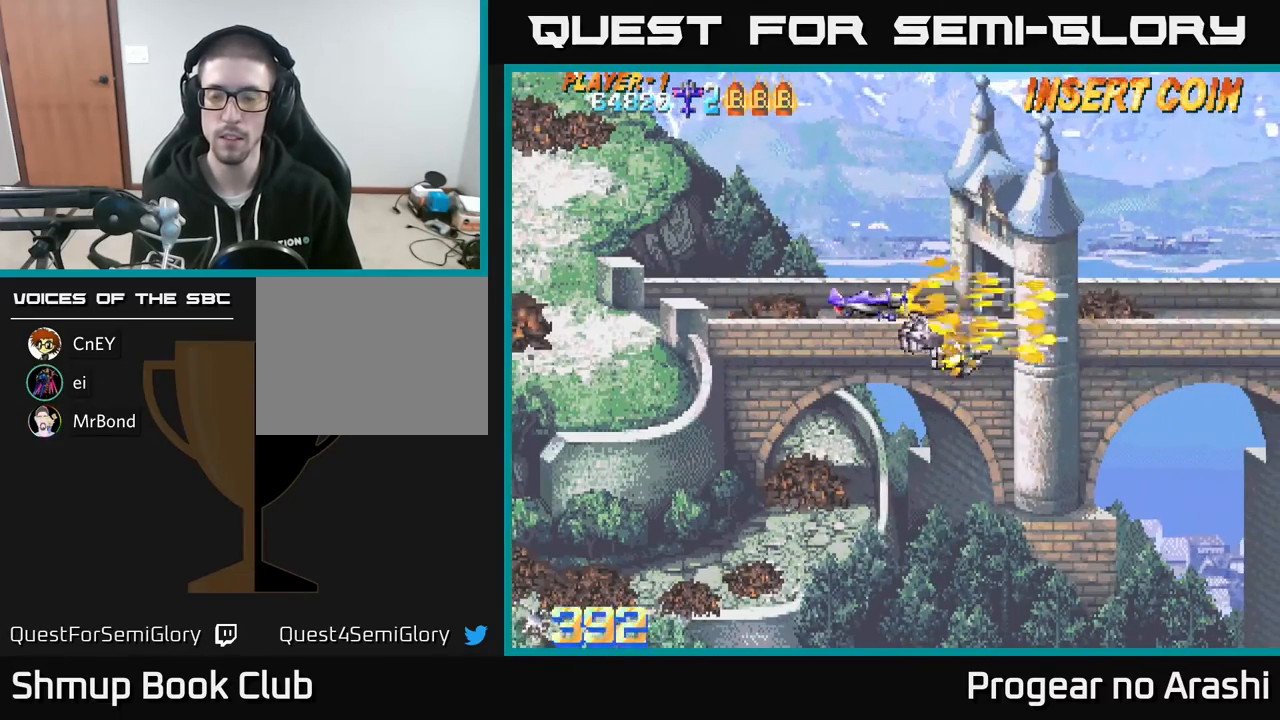
{"buttons": ["X", "DPAD_DOWN"], "left_stick": "center", "events": [[167, "DPAD_DOWN", "down"], [233, "DPAD_RIGHT", "up"], [300, "DPAD_RIGHT", "down"], [417, "X", "up"], [467, "DPAD_RIGHT", "up"], [500, "X", "down"]]}
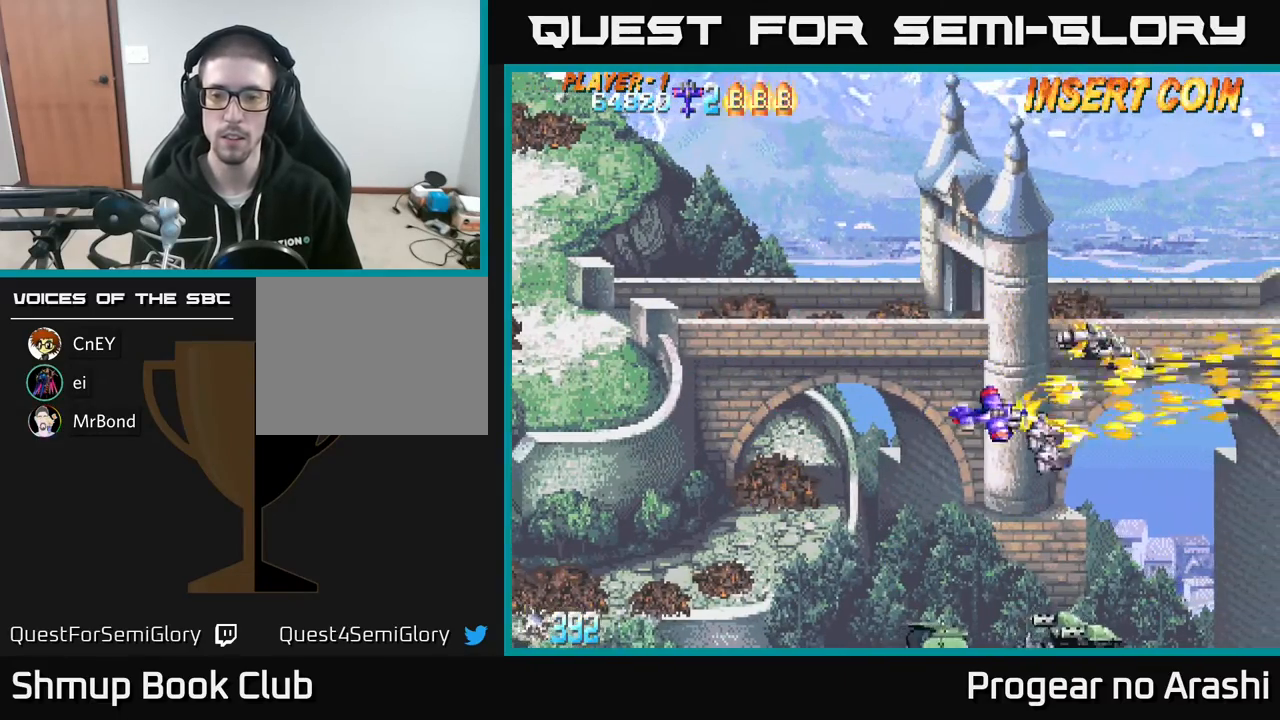
{"buttons": ["X", "DPAD_DOWN", "DPAD_LEFT"], "left_stick": "center", "events": [[33, "DPAD_LEFT", "down"], [200, "DPAD_LEFT", "up"], [350, "DPAD_LEFT", "down"]]}